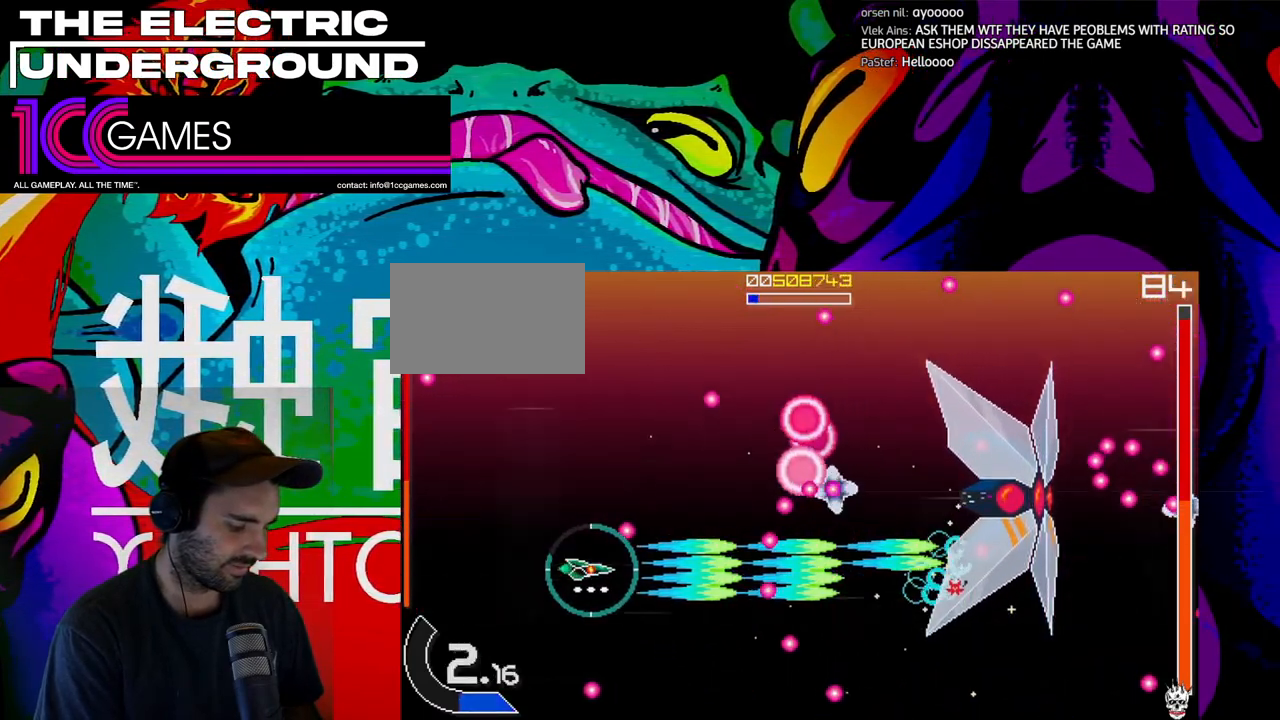
Gameplay with a controller (arcade stick); each line is a JSON object with the inputs held at the frame after it (dt_ms = milliseconds from this image to that frame). "events" lists button and stick changes between this image and that frame as [ms after this image, input, new state], when the widget could be followed in between. Not read: L3 R3.
{"dt_ms": 500, "buttons": ["SQUARE", "TRIANGLE"], "left_stick": "center", "events": [[233, "left_stick", "down"], [333, "left_stick", "center"], [433, "left_stick", "down"], [500, "left_stick", "center"]]}
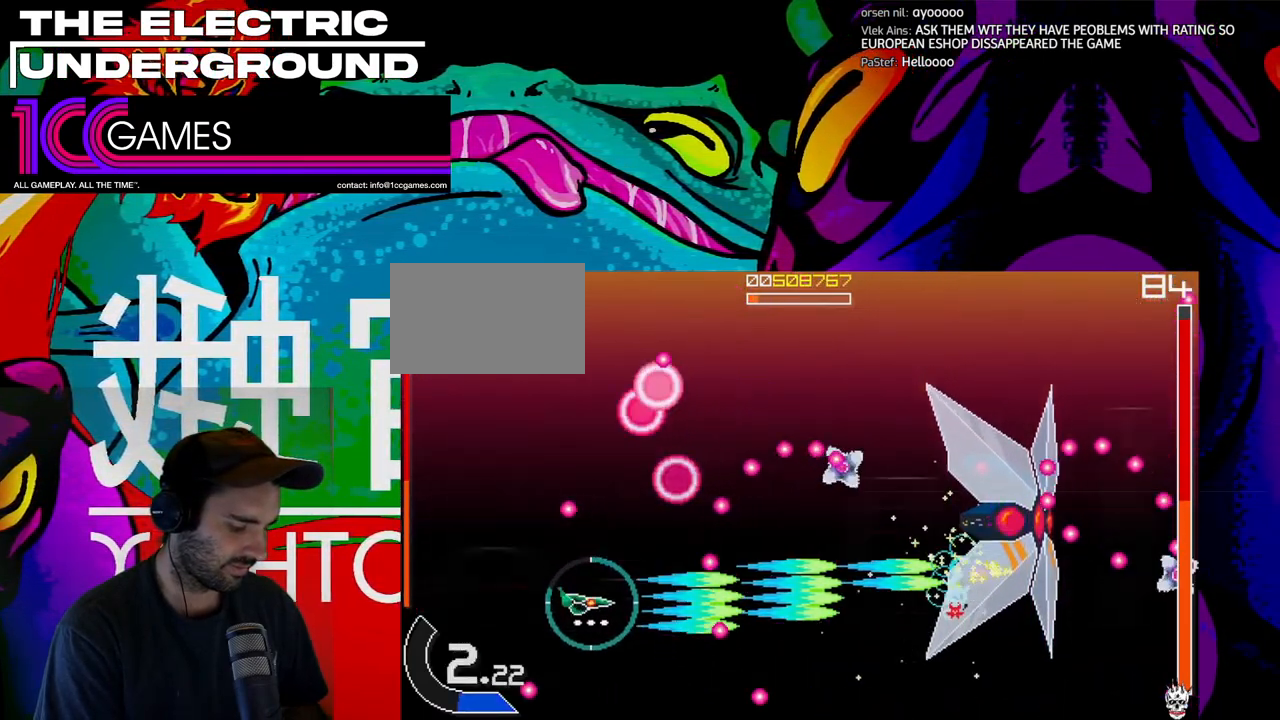
{"dt_ms": 500, "buttons": ["SQUARE", "TRIANGLE"], "left_stick": "center", "events": [[267, "left_stick", "down"], [367, "left_stick", "center"]]}
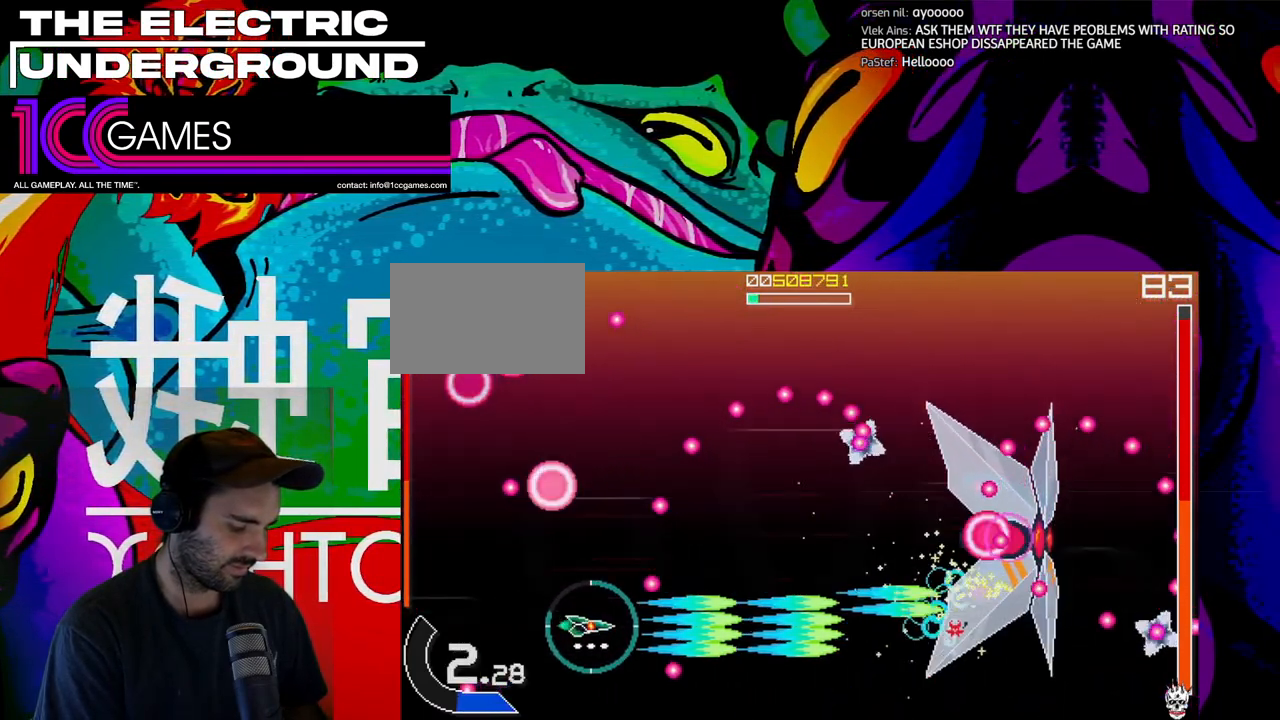
{"dt_ms": 500, "buttons": ["SQUARE", "TRIANGLE"], "left_stick": "up", "events": [[167, "left_stick", "right"], [400, "left_stick", "up"]]}
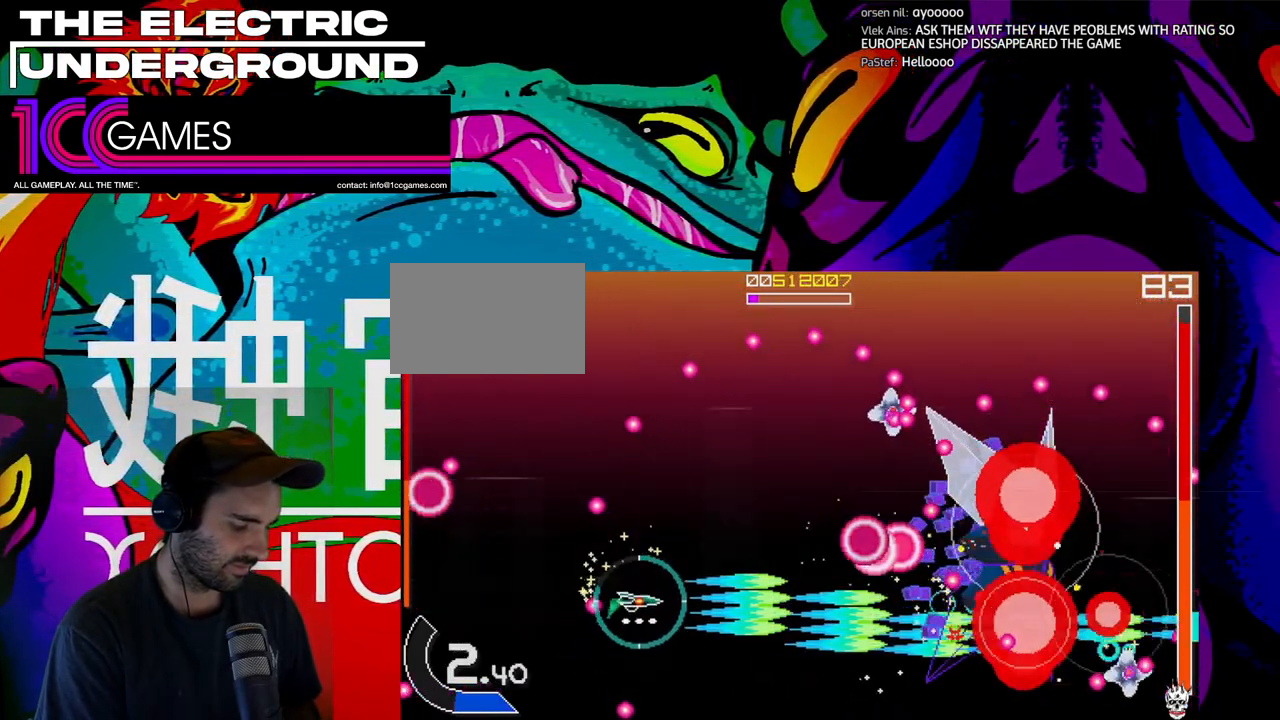
{"dt_ms": 500, "buttons": ["SQUARE", "TRIANGLE"], "left_stick": "down", "events": [[67, "left_stick", "center"], [200, "left_stick", "down"], [333, "left_stick", "center"], [467, "left_stick", "down"]]}
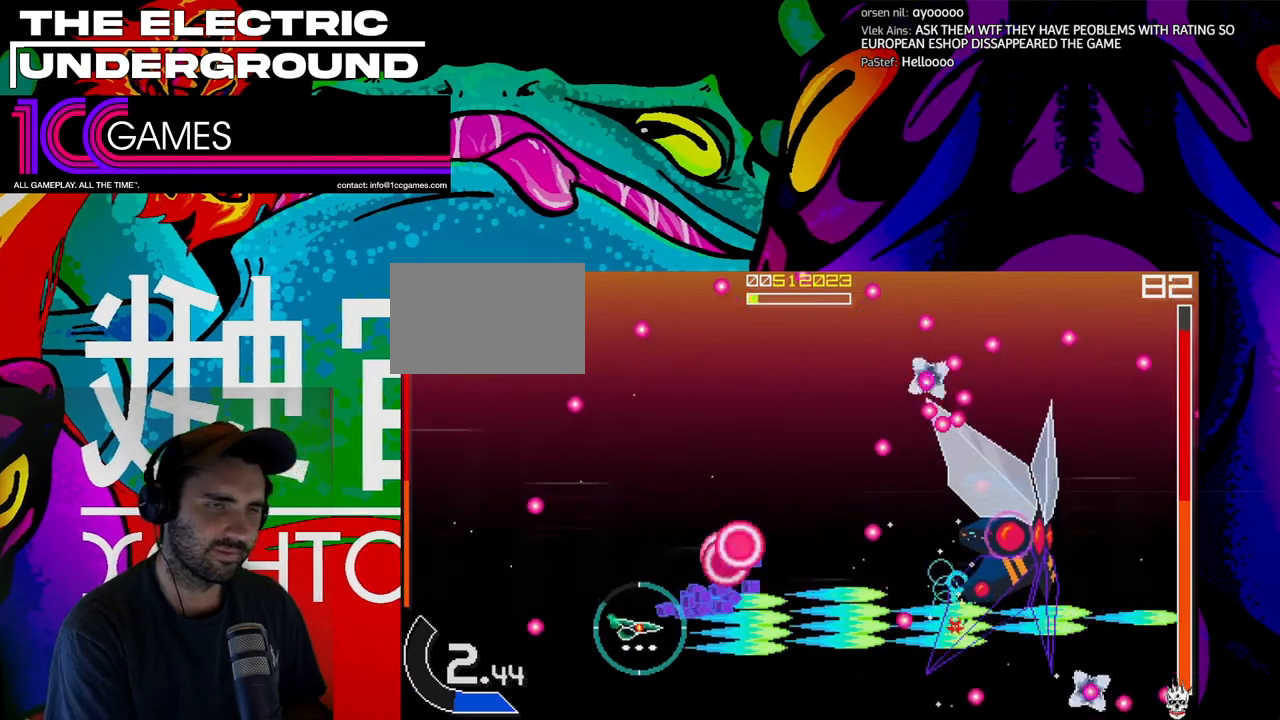
{"dt_ms": 500, "buttons": ["SQUARE", "TRIANGLE"], "left_stick": "center", "events": [[67, "left_stick", "center"]]}
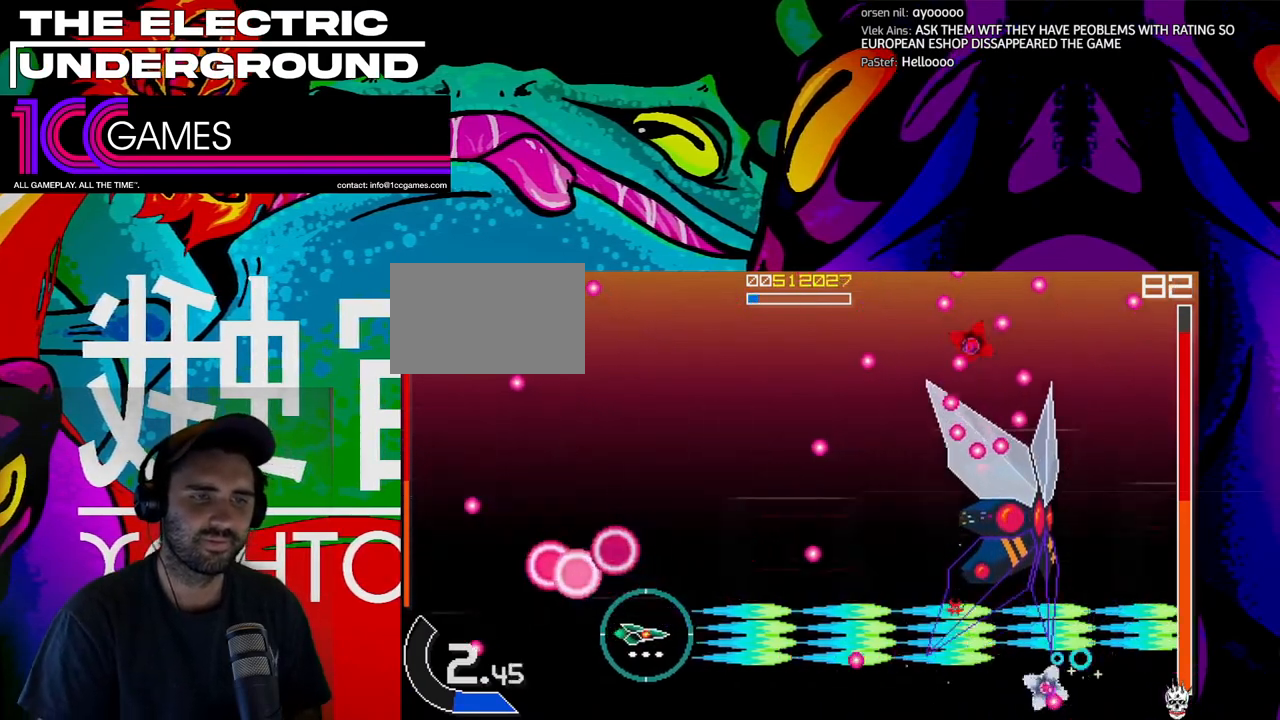
{"dt_ms": 1000, "buttons": ["SQUARE", "TRIANGLE"], "left_stick": "up"}
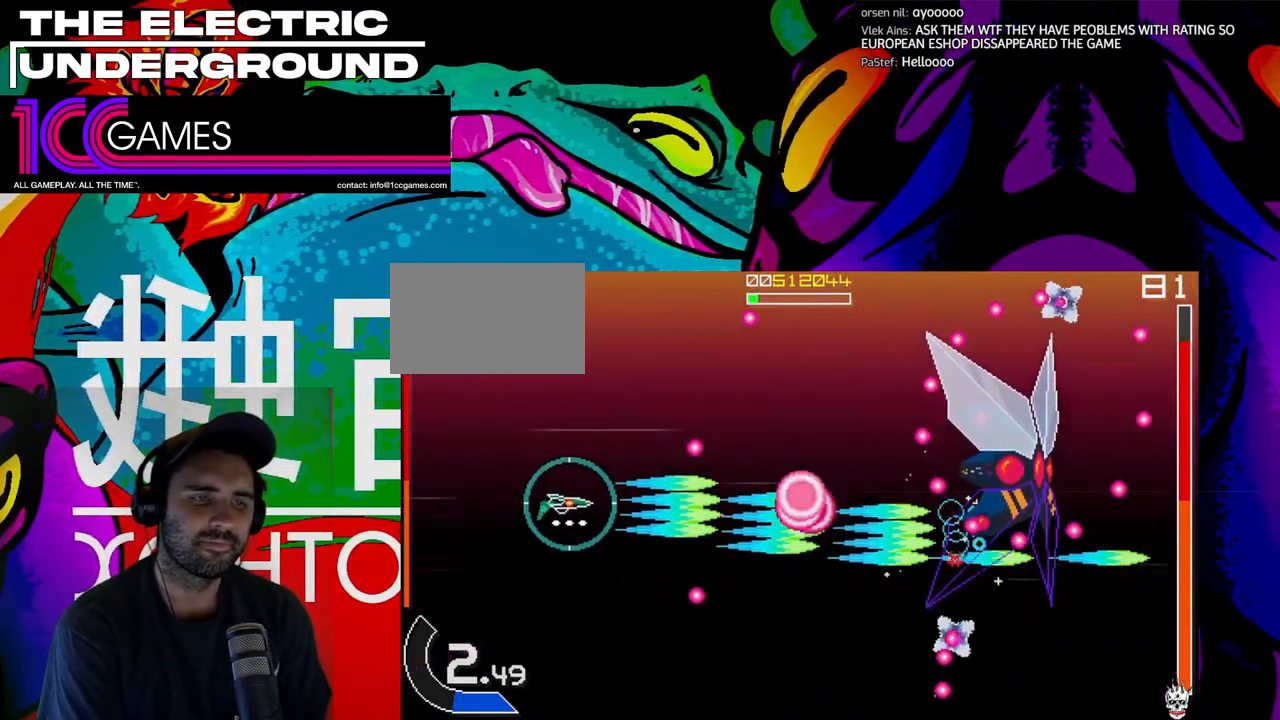
{"dt_ms": 500, "buttons": ["SQUARE", "TRIANGLE"], "left_stick": "up", "events": [[33, "left_stick", "up-left"], [267, "left_stick", "up"]]}
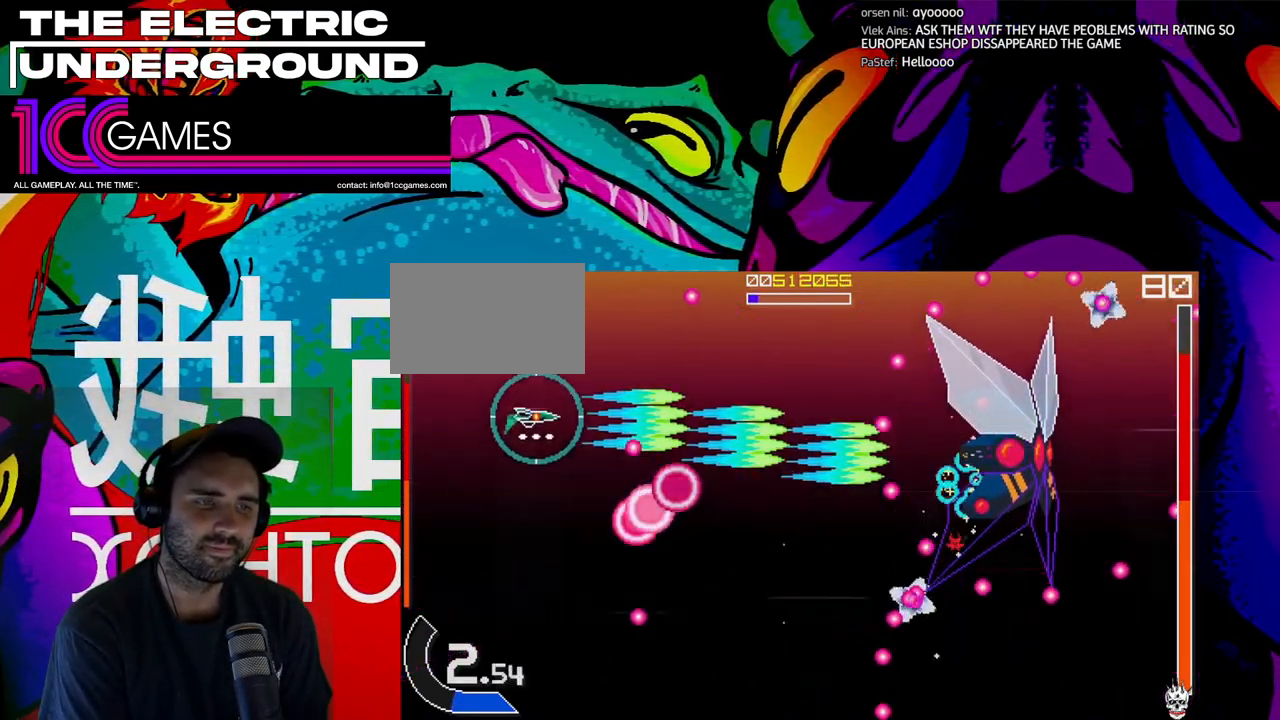
{"dt_ms": 500, "buttons": ["SQUARE", "TRIANGLE"], "left_stick": "right", "events": [[67, "left_stick", "up-right"], [300, "left_stick", "right"]]}
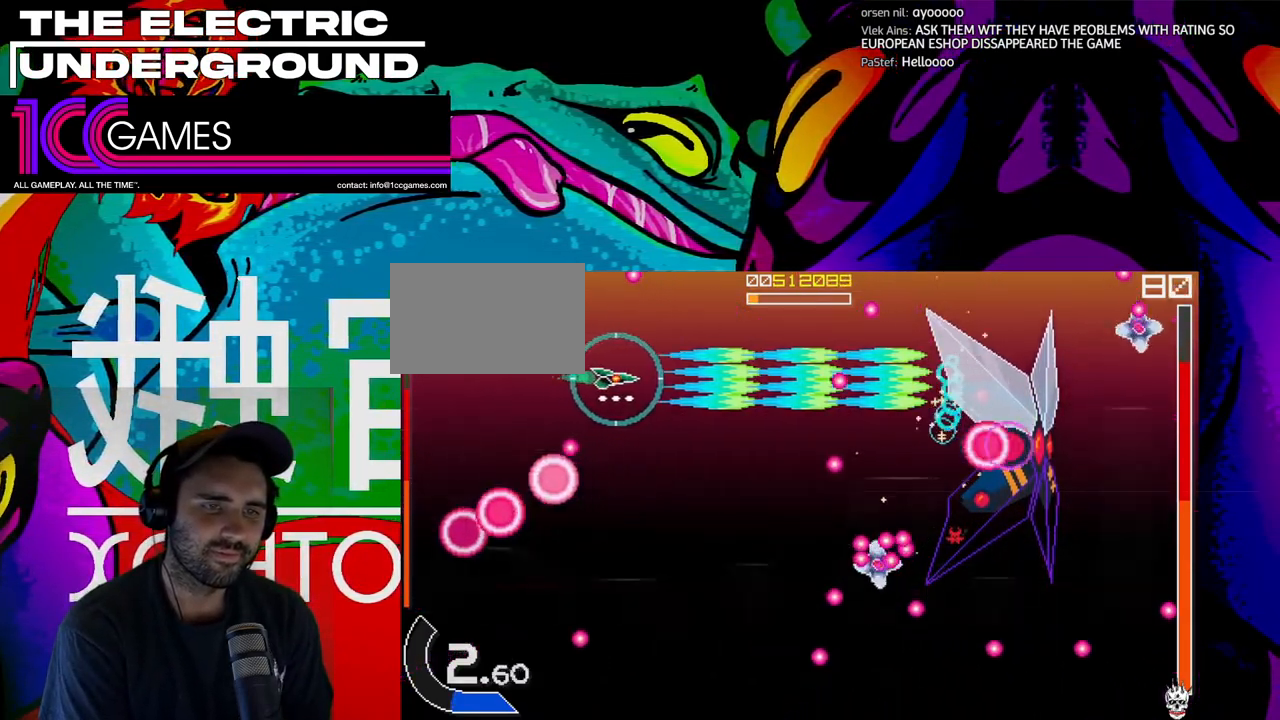
{"dt_ms": 500, "buttons": ["SQUARE", "TRIANGLE"], "left_stick": "down"}
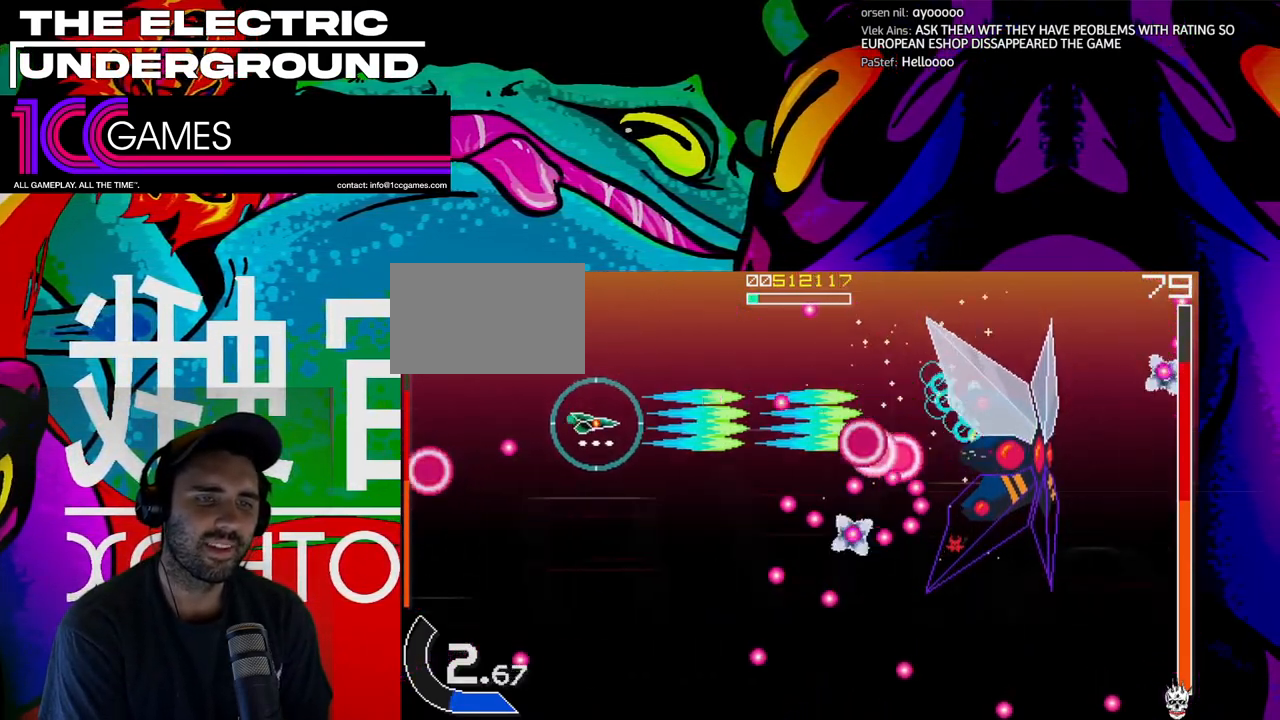
{"dt_ms": 500, "buttons": ["SQUARE", "TRIANGLE"], "left_stick": "left", "events": [[67, "left_stick", "left"], [233, "left_stick", "down-left"], [433, "left_stick", "left"]]}
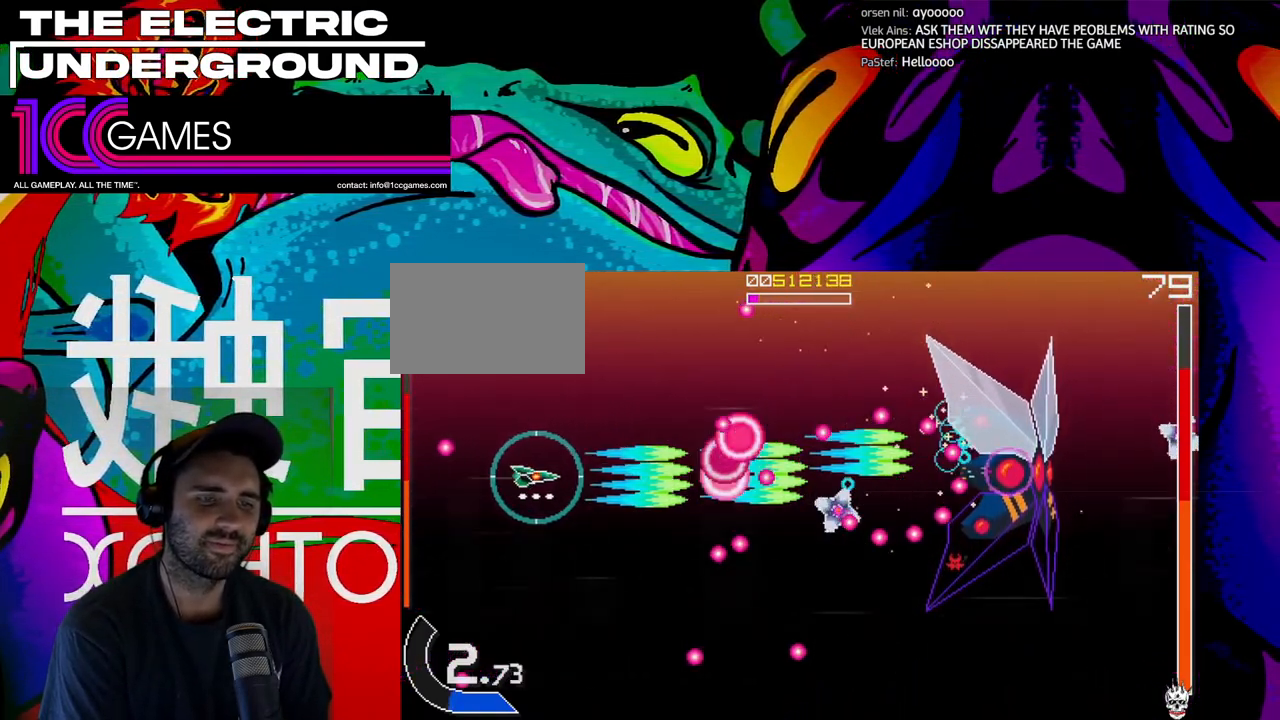
{"dt_ms": 500, "buttons": ["SQUARE", "TRIANGLE"], "left_stick": "down-left", "events": [[33, "left_stick", "center"], [100, "left_stick", "left"], [200, "left_stick", "down"], [300, "left_stick", "left"], [400, "left_stick", "down"], [467, "left_stick", "down-left"]]}
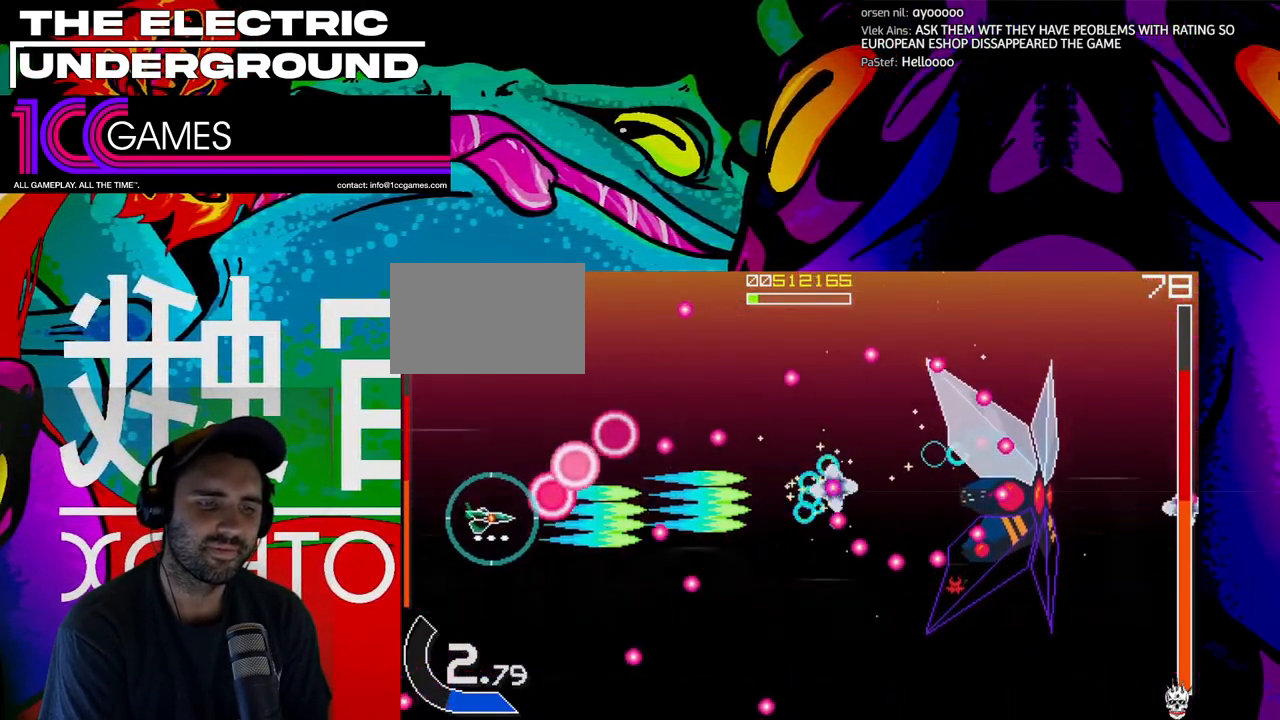
{"dt_ms": 500, "buttons": ["SQUARE", "TRIANGLE"], "left_stick": "center", "events": [[67, "left_stick", "down"], [300, "left_stick", "right"], [367, "left_stick", "center"]]}
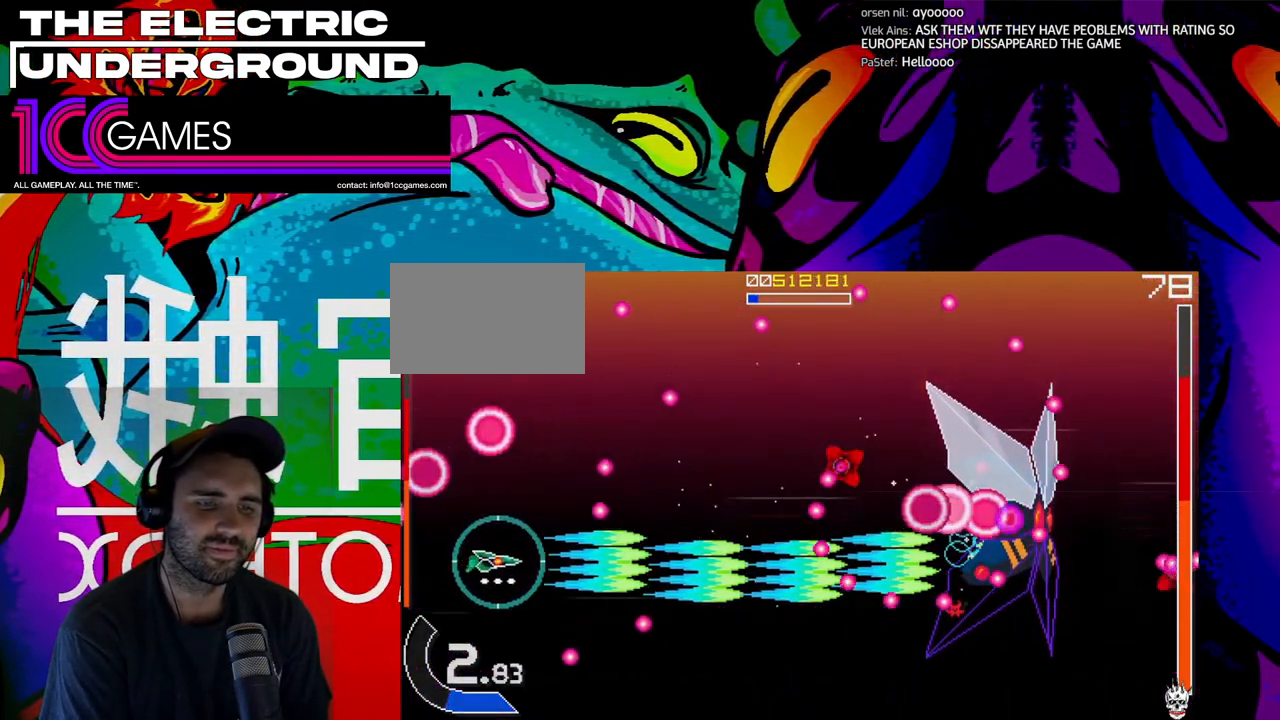
{"dt_ms": 500, "buttons": ["SQUARE", "TRIANGLE"], "left_stick": "right", "events": [[100, "left_stick", "right"], [200, "left_stick", "center"], [300, "left_stick", "right"]]}
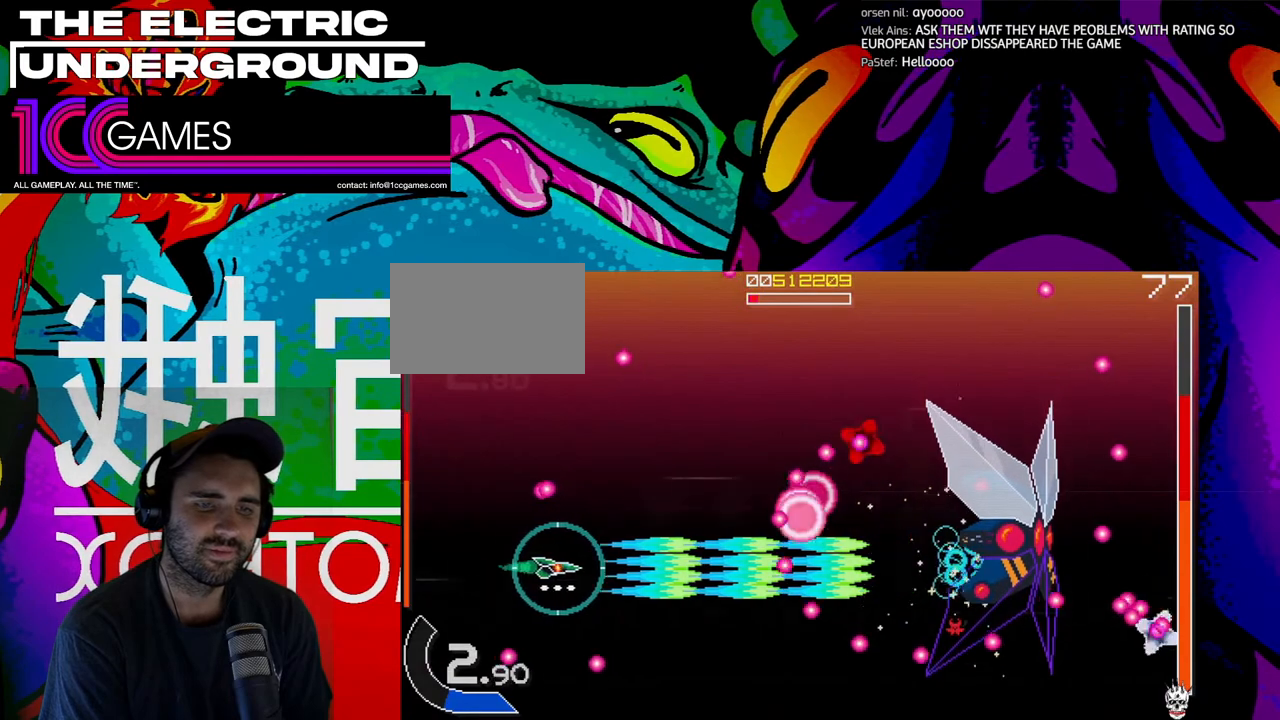
{"dt_ms": 500, "buttons": ["SQUARE", "TRIANGLE"], "left_stick": "down", "events": [[100, "left_stick", "center"], [200, "left_stick", "right"], [300, "left_stick", "down"]]}
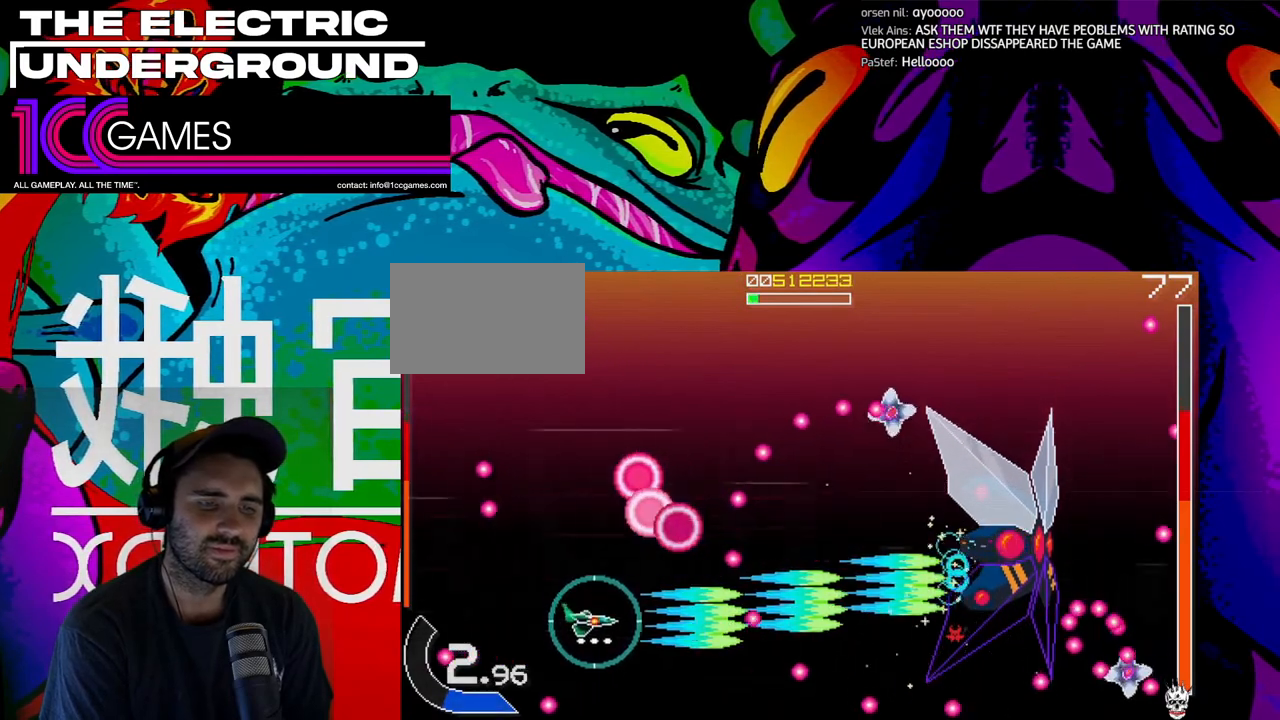
{"dt_ms": 1000, "buttons": ["SQUARE", "TRIANGLE"], "left_stick": "up-left"}
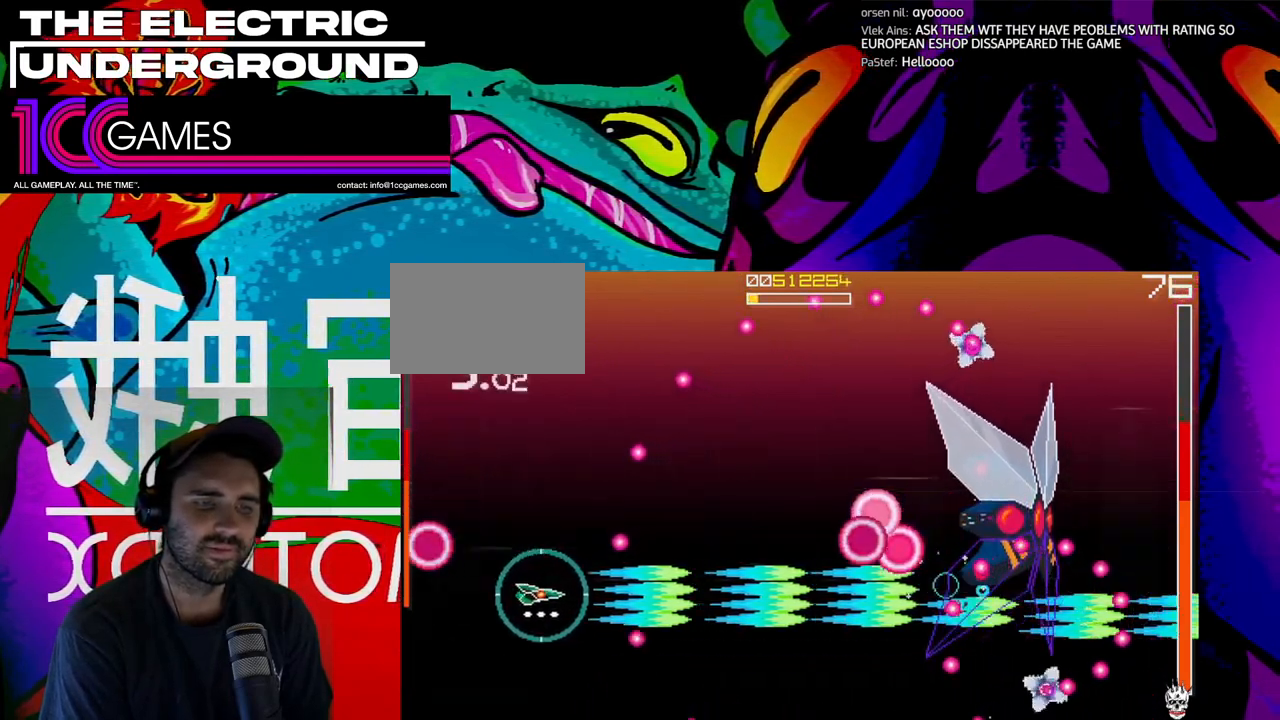
{"dt_ms": 500, "buttons": ["SQUARE", "TRIANGLE"], "left_stick": "up", "events": [[267, "left_stick", "up"]]}
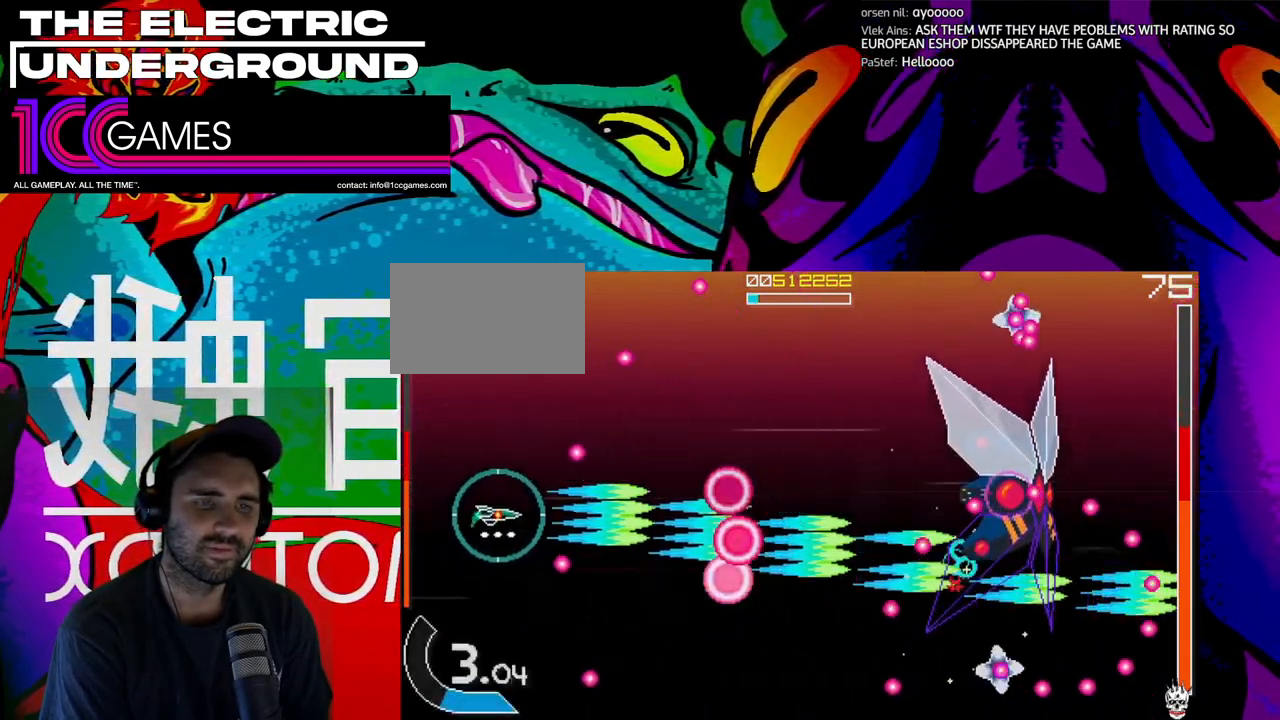
{"dt_ms": 500, "buttons": ["SQUARE", "TRIANGLE"], "left_stick": "center", "events": [[33, "left_stick", "center"]]}
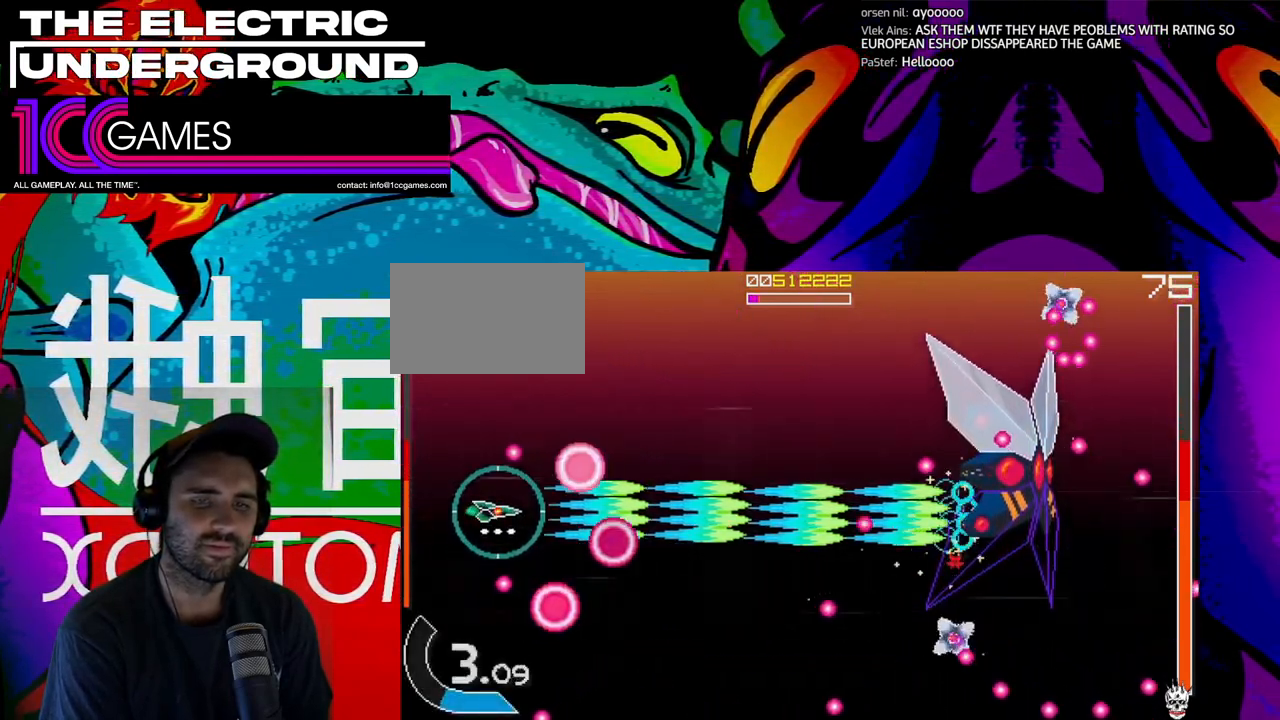
{"dt_ms": 500, "buttons": ["SQUARE", "TRIANGLE"], "left_stick": "right", "events": [[200, "left_stick", "up"], [367, "left_stick", "right"]]}
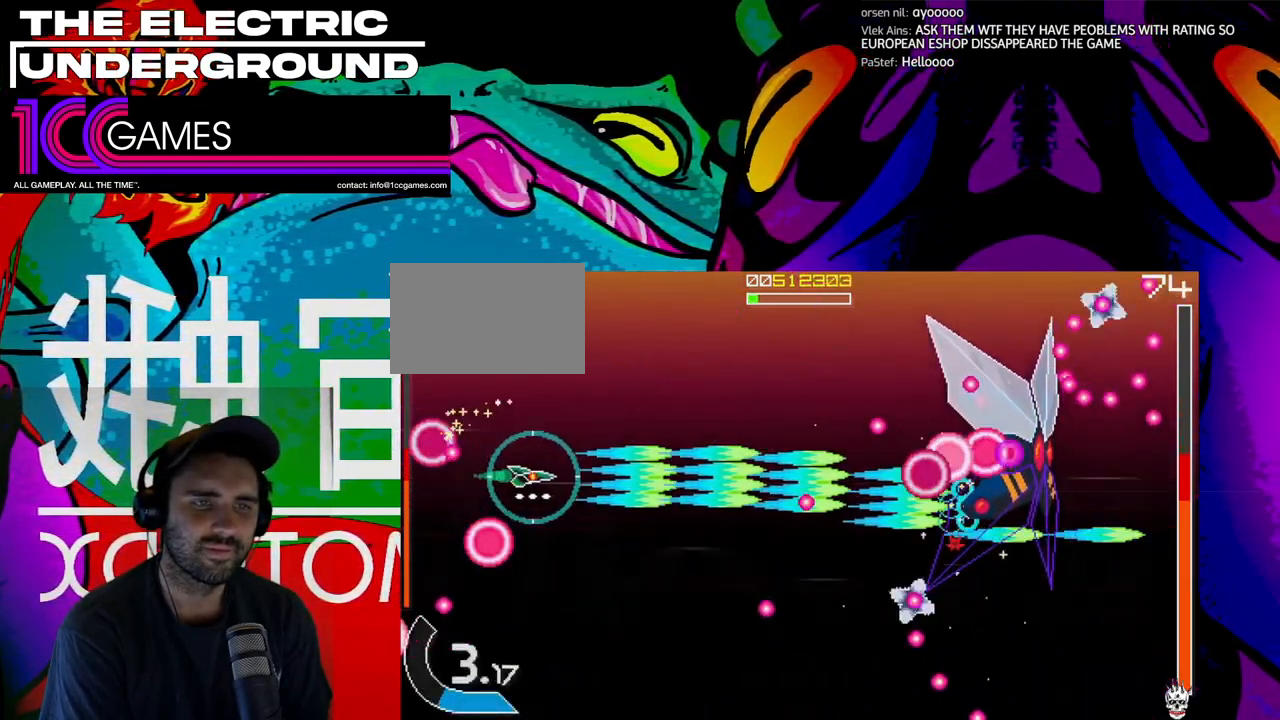
{"dt_ms": 500, "buttons": ["SQUARE", "TRIANGLE"], "left_stick": "down", "events": [[200, "left_stick", "left"], [300, "left_stick", "center"], [400, "left_stick", "left"], [500, "left_stick", "down"]]}
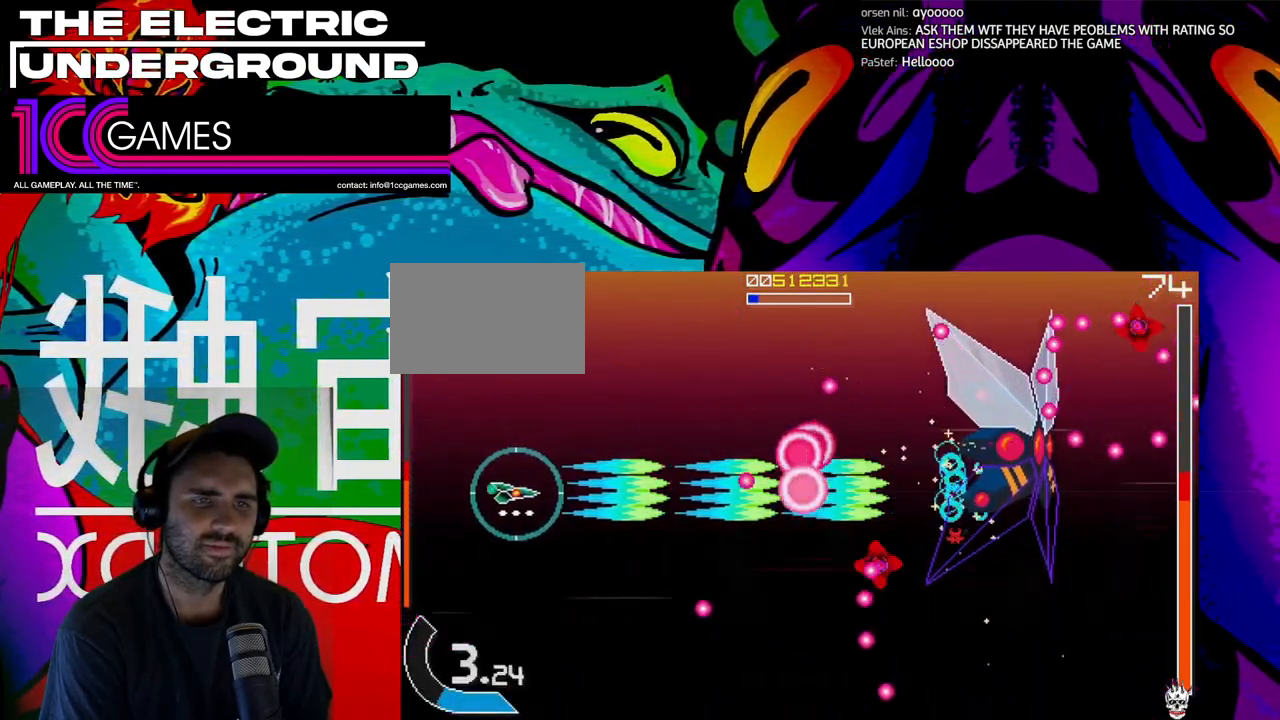
{"dt_ms": 500, "buttons": ["SQUARE", "TRIANGLE"], "left_stick": "left", "events": [[100, "left_stick", "left"], [167, "left_stick", "center"], [267, "left_stick", "left"], [333, "left_stick", "down"], [467, "left_stick", "left"]]}
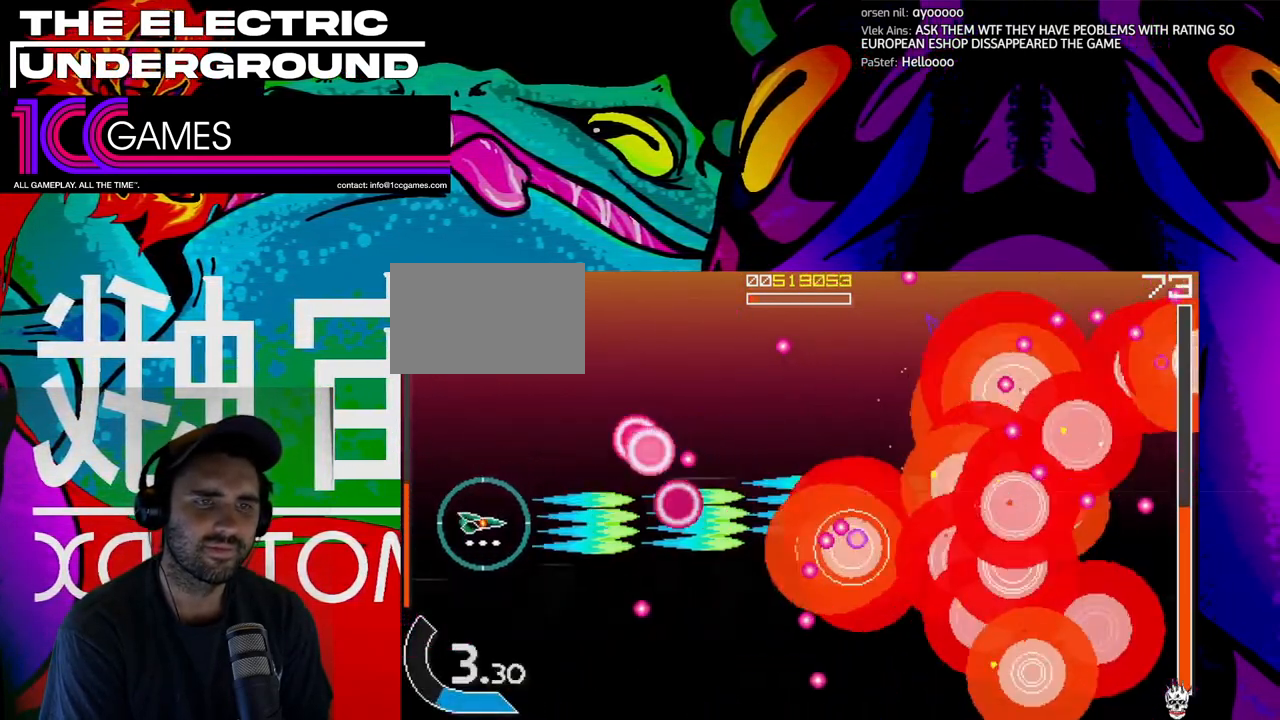
{"dt_ms": 500, "buttons": ["SQUARE", "TRIANGLE"], "left_stick": "down", "events": [[67, "left_stick", "down"]]}
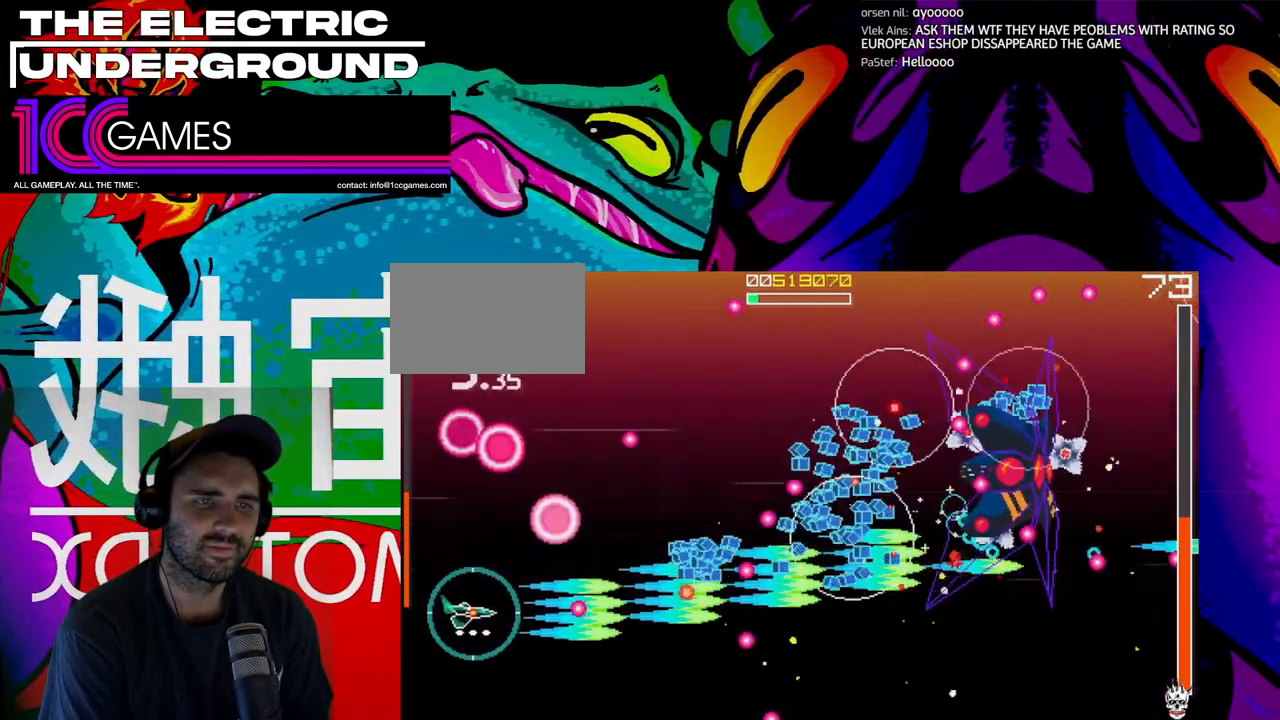
{"dt_ms": 500, "buttons": ["SQUARE", "TRIANGLE"], "left_stick": "right"}
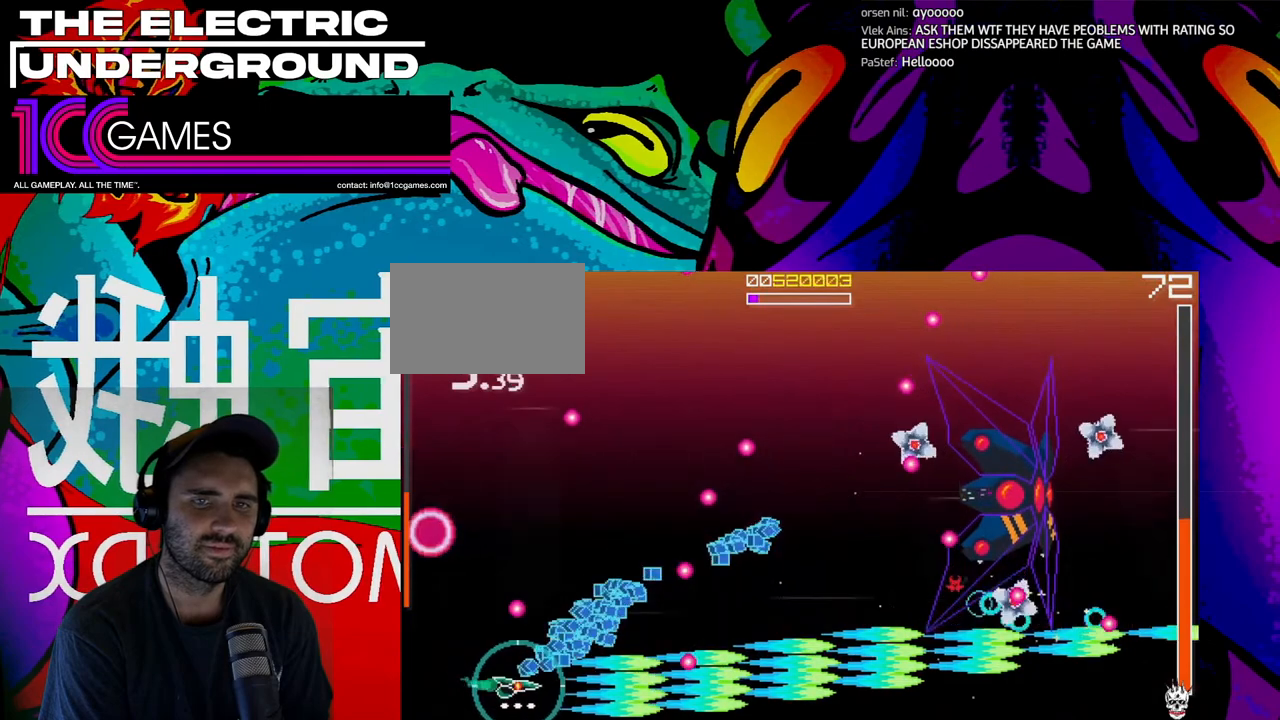
{"dt_ms": 500, "buttons": ["SQUARE", "TRIANGLE"], "left_stick": "right", "events": [[133, "left_stick", "up"], [267, "left_stick", "up-right"], [467, "left_stick", "right"]]}
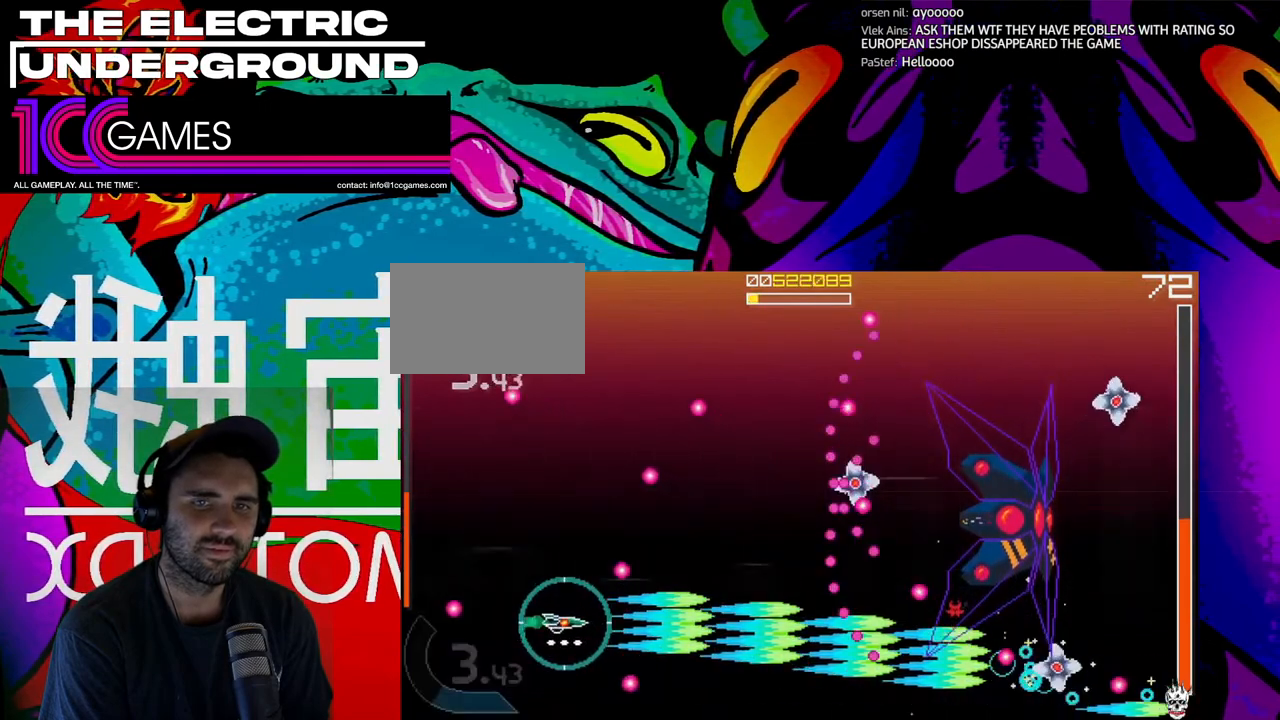
{"dt_ms": 1000, "buttons": ["SQUARE", "TRIANGLE"], "left_stick": "center"}
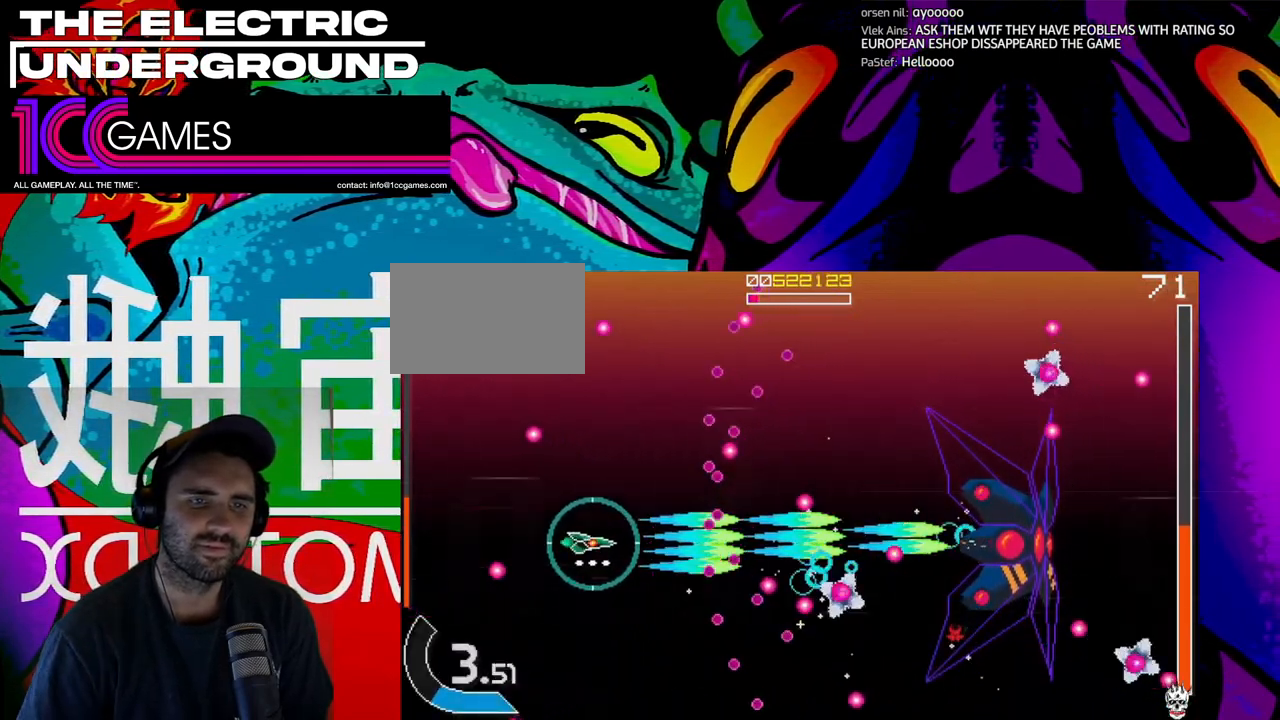
{"dt_ms": 500, "buttons": ["SQUARE", "TRIANGLE"], "left_stick": "center", "events": [[333, "left_stick", "up"], [400, "left_stick", "center"]]}
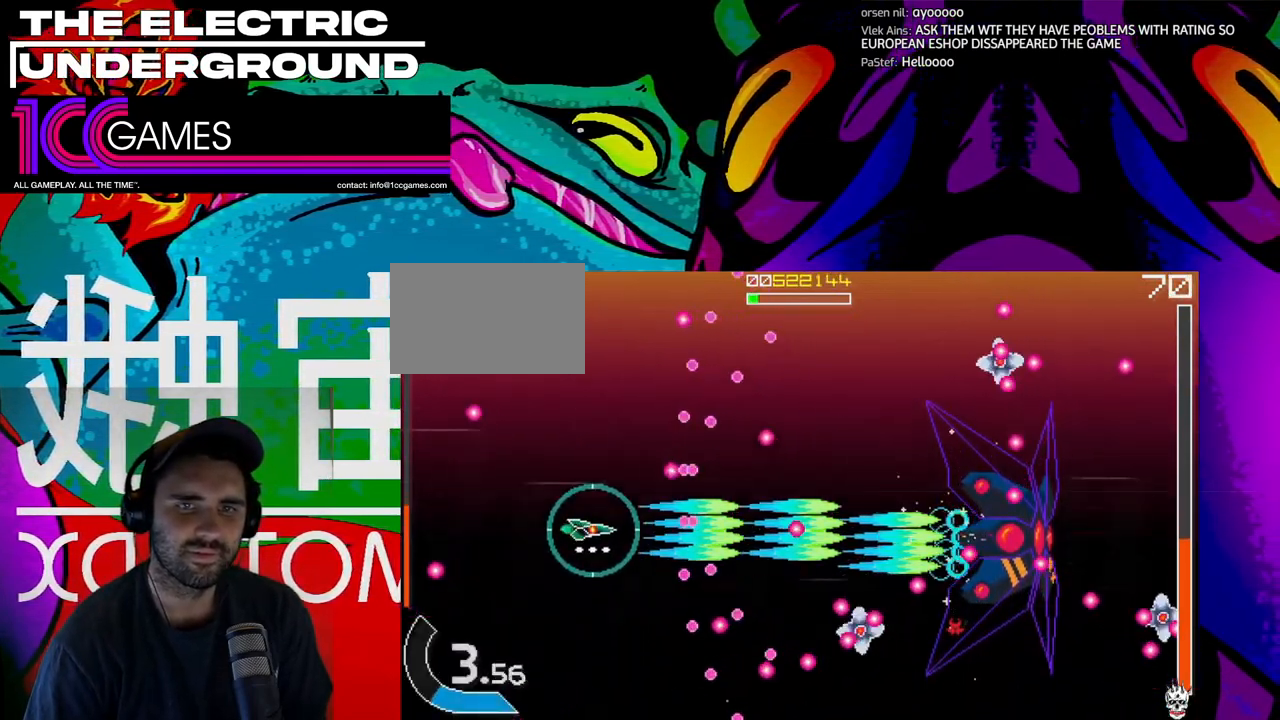
{"dt_ms": 500, "buttons": ["SQUARE", "TRIANGLE"], "left_stick": "center", "events": [[133, "left_stick", "up-left"], [200, "left_stick", "center"], [300, "left_stick", "left"], [400, "left_stick", "center"]]}
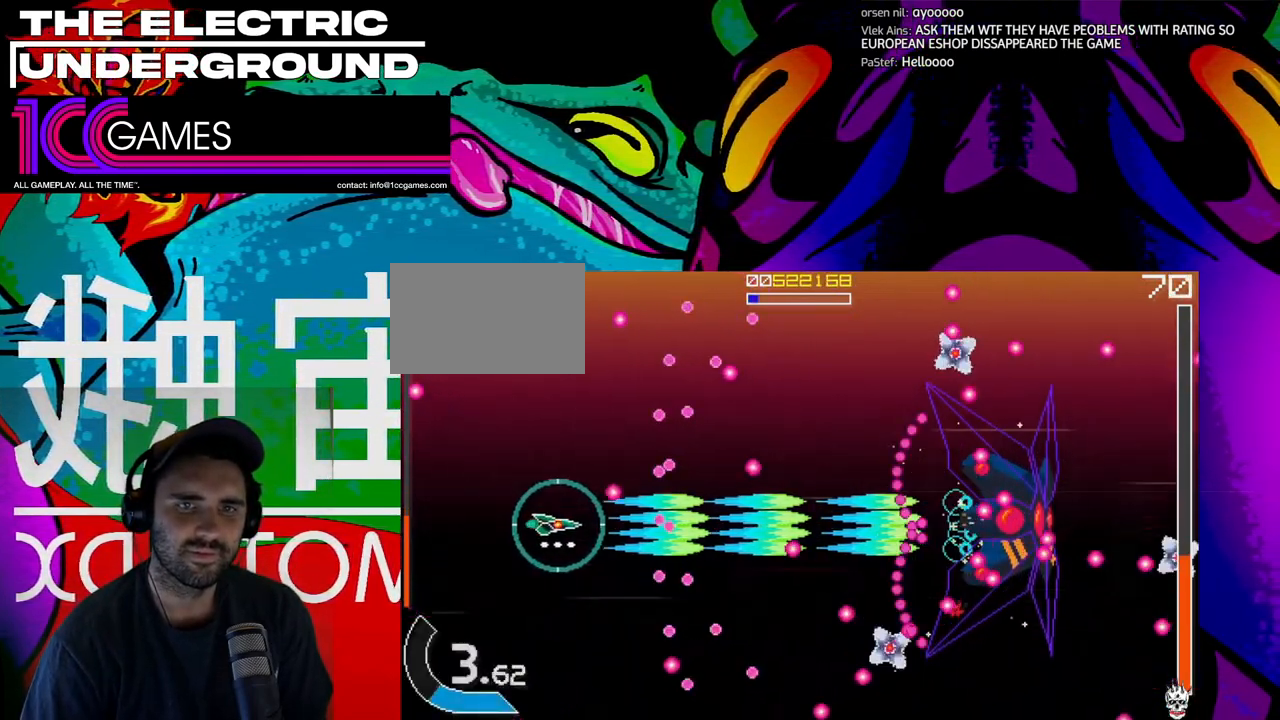
{"dt_ms": 500, "buttons": ["SQUARE", "TRIANGLE"], "left_stick": "center", "events": [[100, "left_stick", "down"], [233, "left_stick", "center"], [333, "left_stick", "right"], [433, "left_stick", "center"]]}
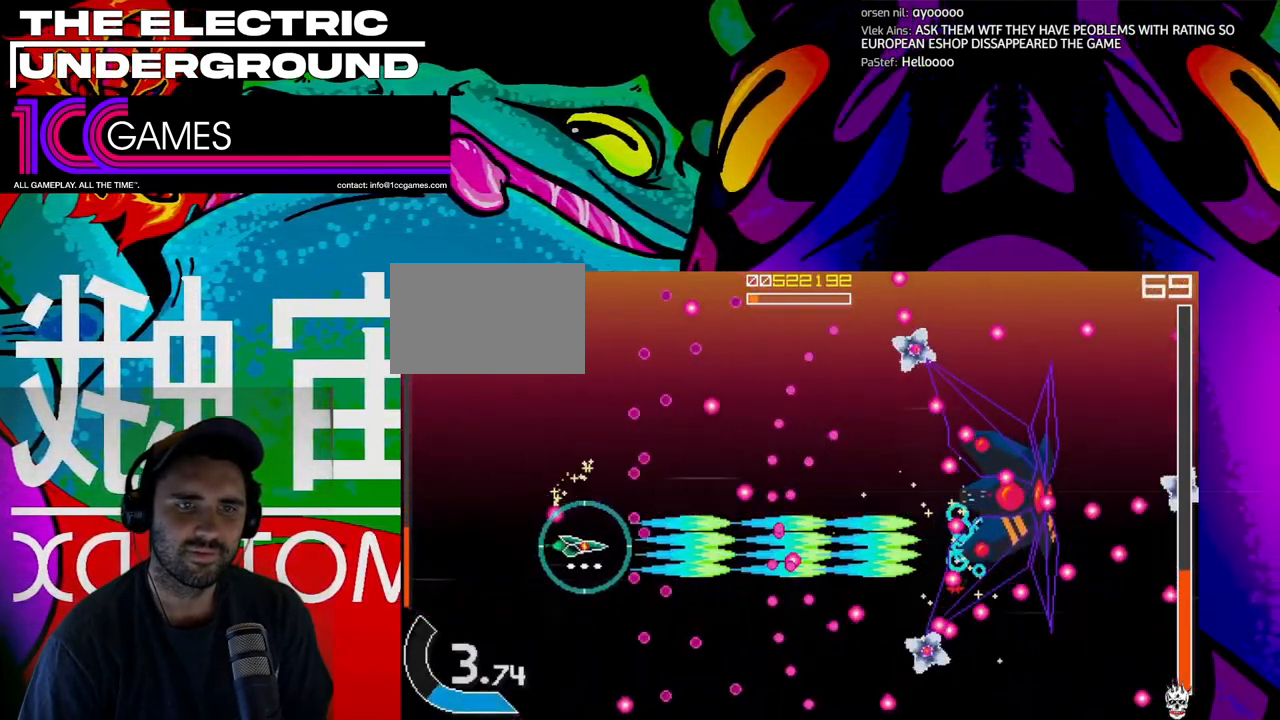
{"dt_ms": 500, "buttons": ["CIRCLE", "SQUARE", "TRIANGLE"], "left_stick": "up", "events": [[133, "left_stick", "up"], [267, "left_stick", "center"], [333, "left_stick", "left"], [400, "CIRCLE", "down"], [433, "left_stick", "center"], [500, "left_stick", "up"]]}